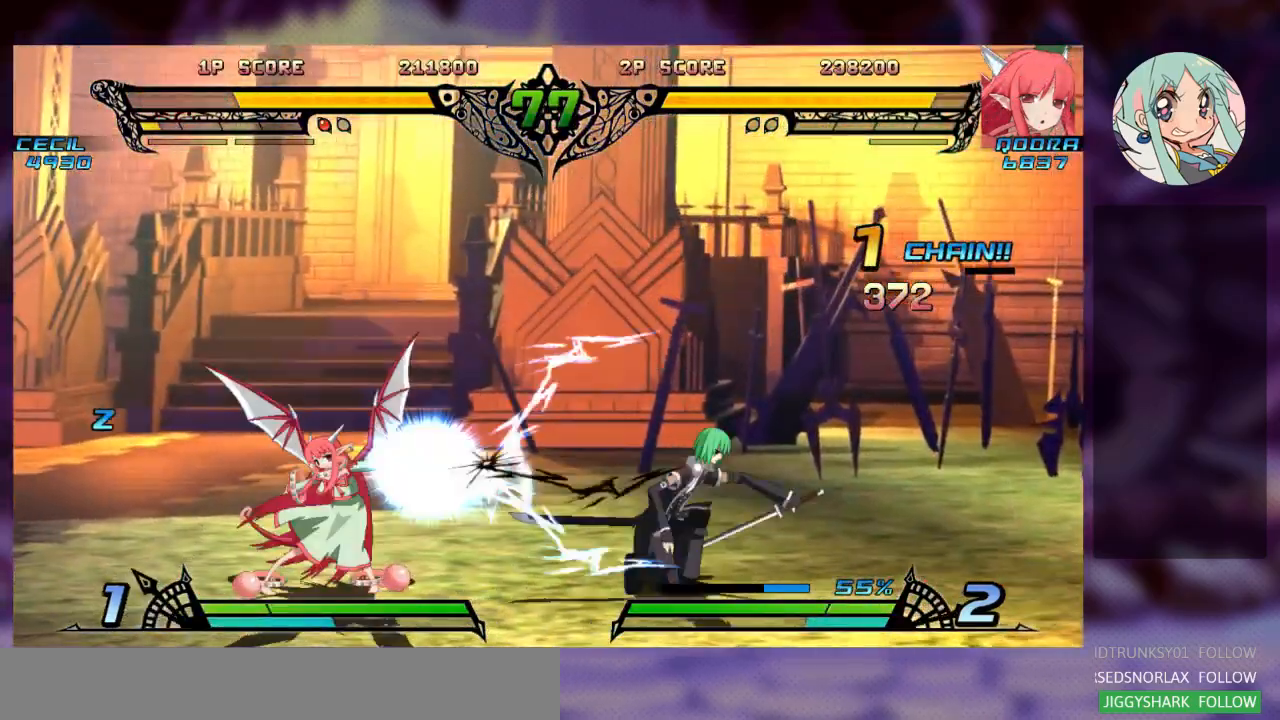
Gameplay with a controller (arcade stick); each line is a JSON object with the inputs held at the frame after it (dt_ms = milliseconds from this image to that frame). "events" lists button and stick changes between this image and that frame as [ms after this image, input, new state], when the widget could be followed in between. Not read: L3 R3.
{"dt_ms": 500, "buttons": [], "left_stick": "left", "events": []}
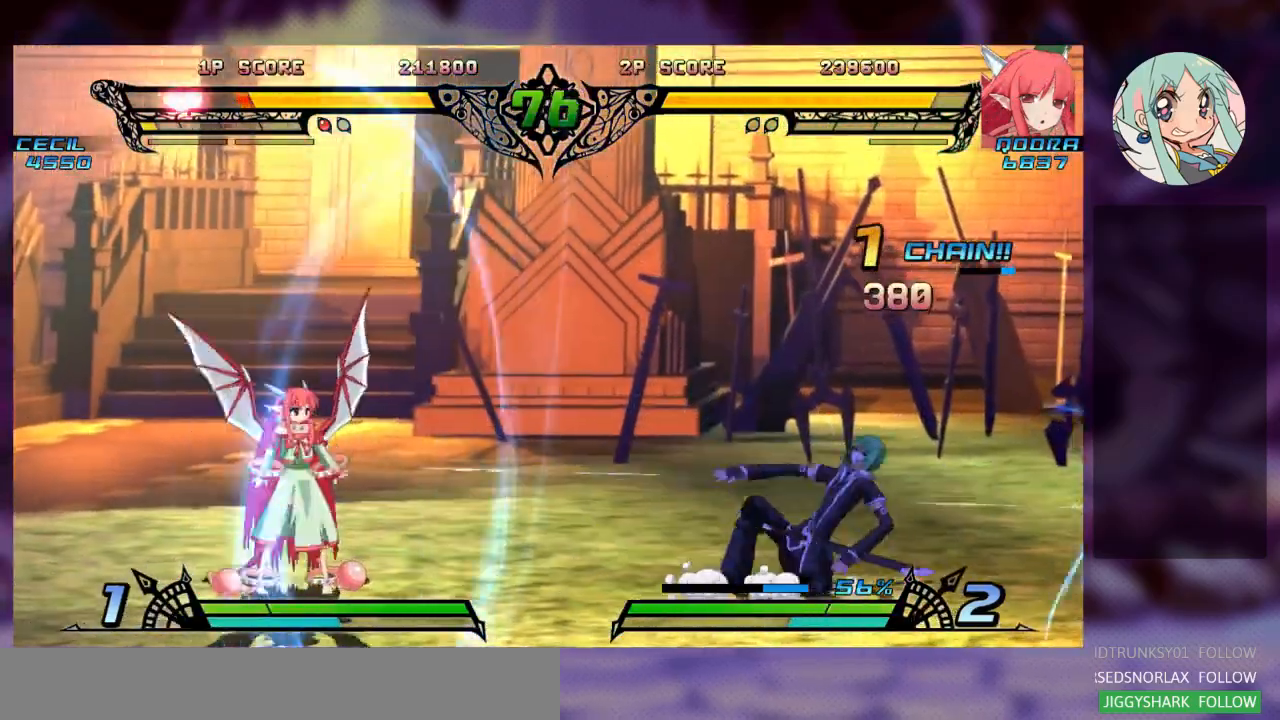
{"dt_ms": 500, "buttons": [], "left_stick": "right", "events": [[167, "left_stick", "right"], [300, "left_stick", "down"], [433, "TRIANGLE", "down"], [433, "left_stick", "right"], [500, "TRIANGLE", "up"]]}
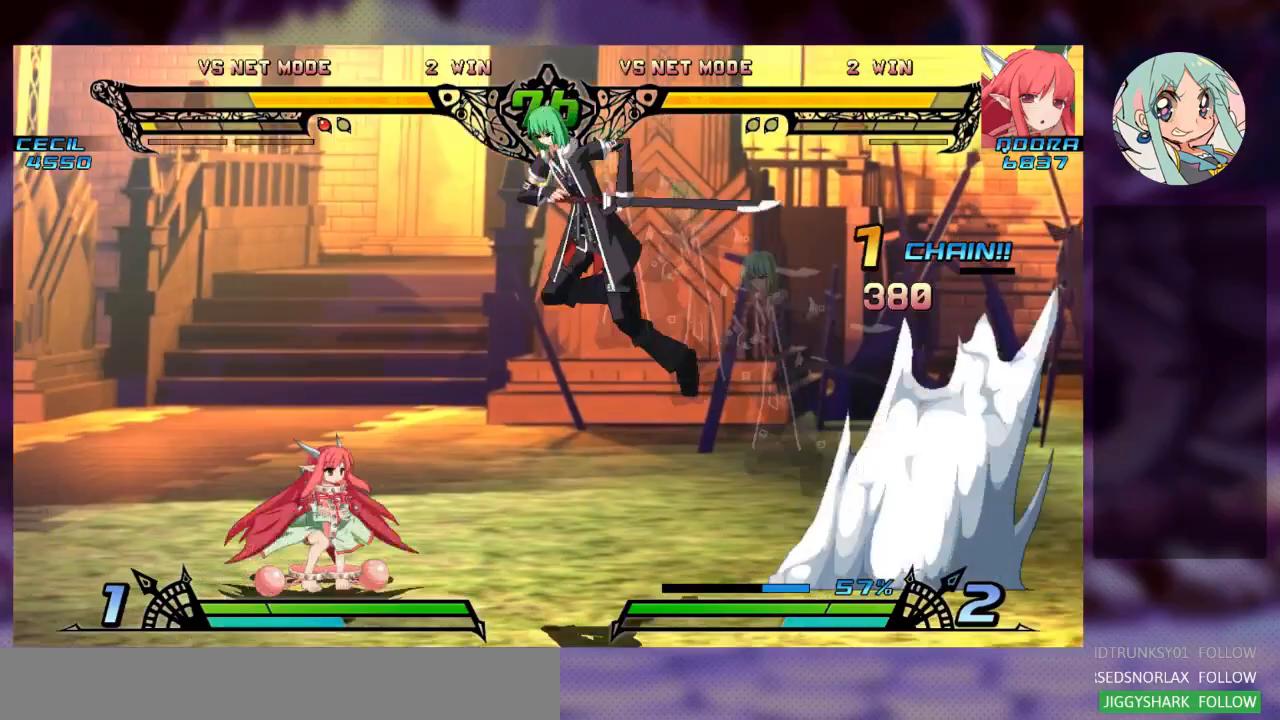
{"dt_ms": 500, "buttons": [], "left_stick": "left", "events": [[100, "left_stick", "center"], [167, "left_stick", "left"]]}
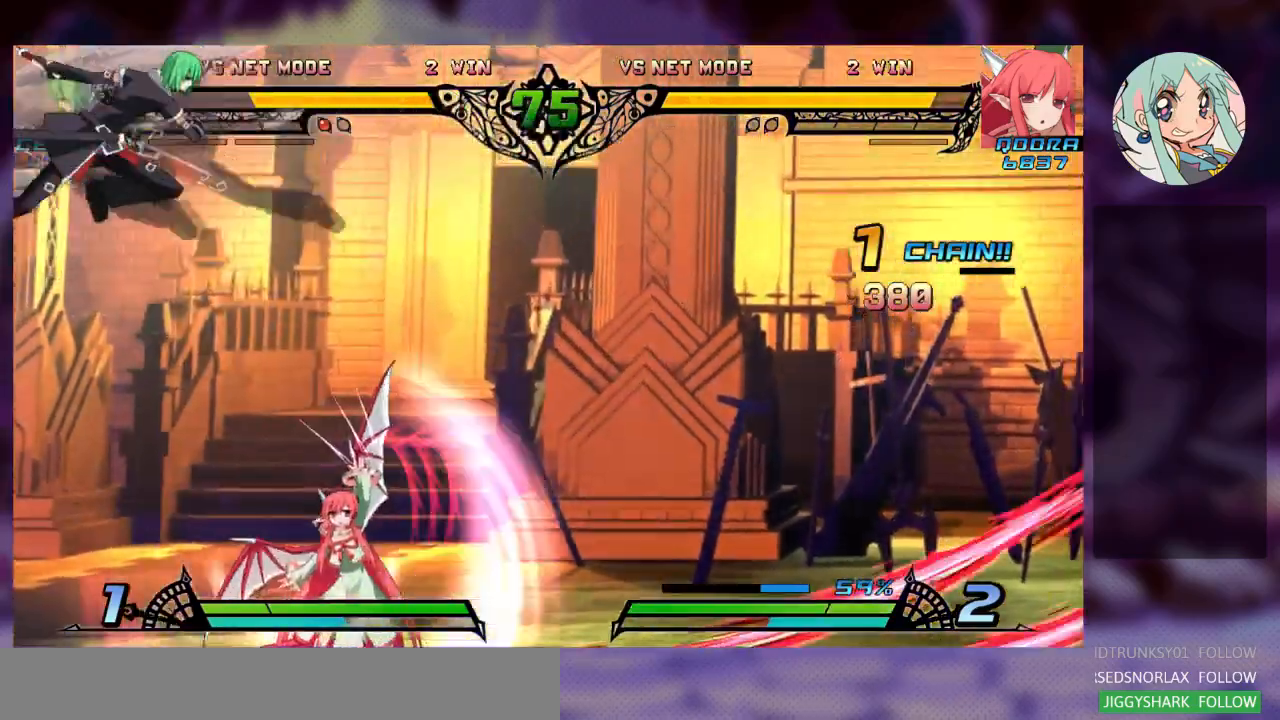
{"dt_ms": 500, "buttons": [], "left_stick": "down-right", "events": [[100, "left_stick", "center"], [167, "left_stick", "right"], [367, "left_stick", "down-right"]]}
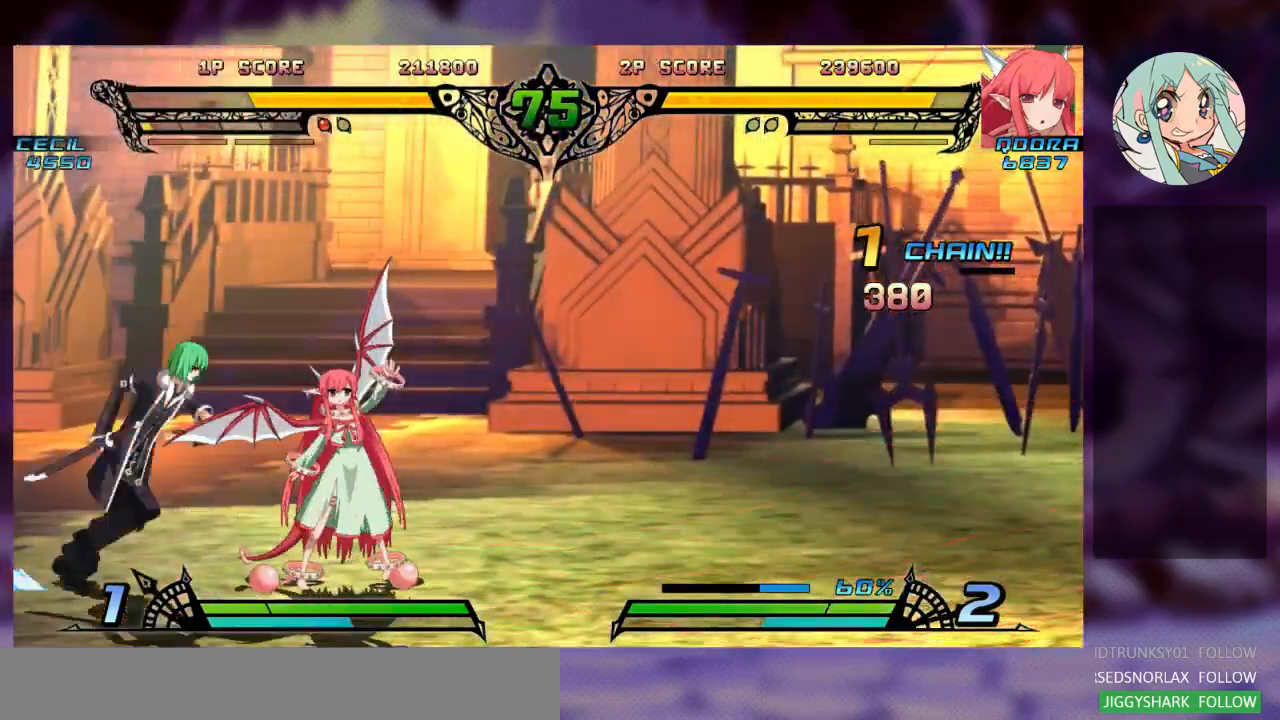
{"dt_ms": 500, "buttons": ["SQUARE"], "left_stick": "down-right", "events": [[200, "SQUARE", "down"], [367, "SQUARE", "up"], [433, "SQUARE", "down"]]}
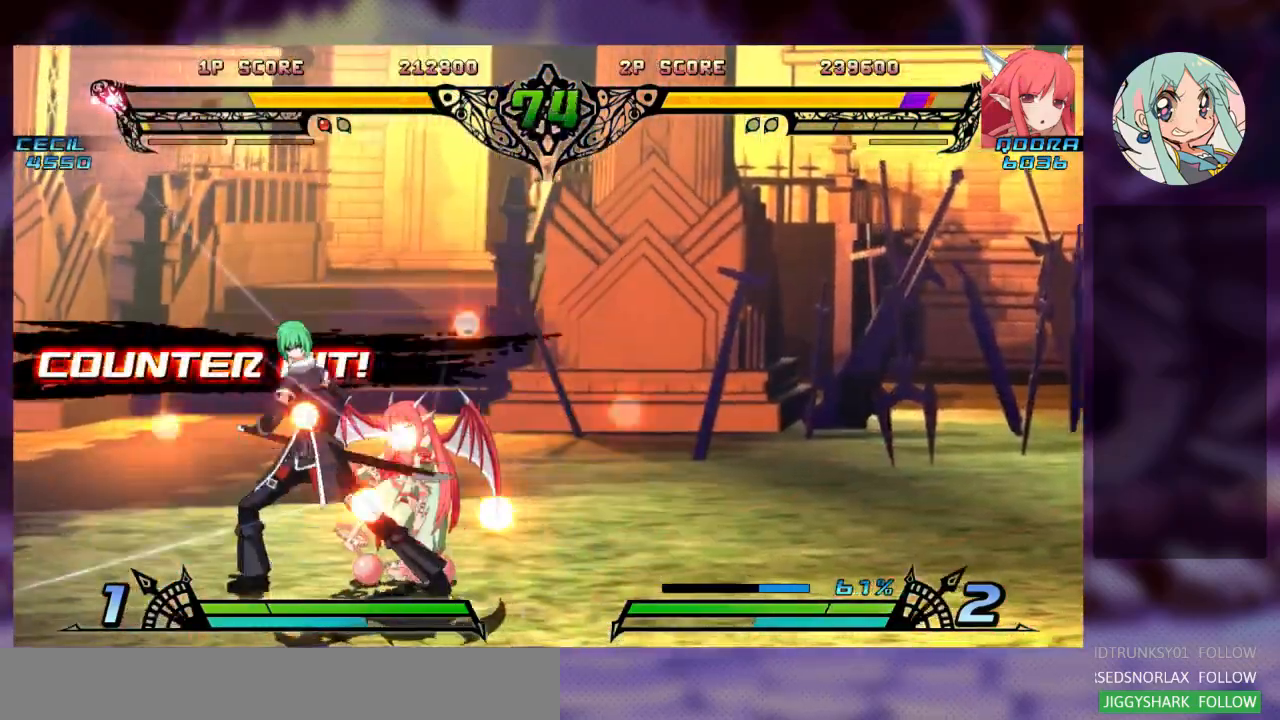
{"dt_ms": 500, "buttons": [], "left_stick": "down-right", "events": [[67, "SQUARE", "up"], [100, "SQUARE", "down"], [233, "SQUARE", "up"], [300, "SQUARE", "down"], [400, "SQUARE", "up"]]}
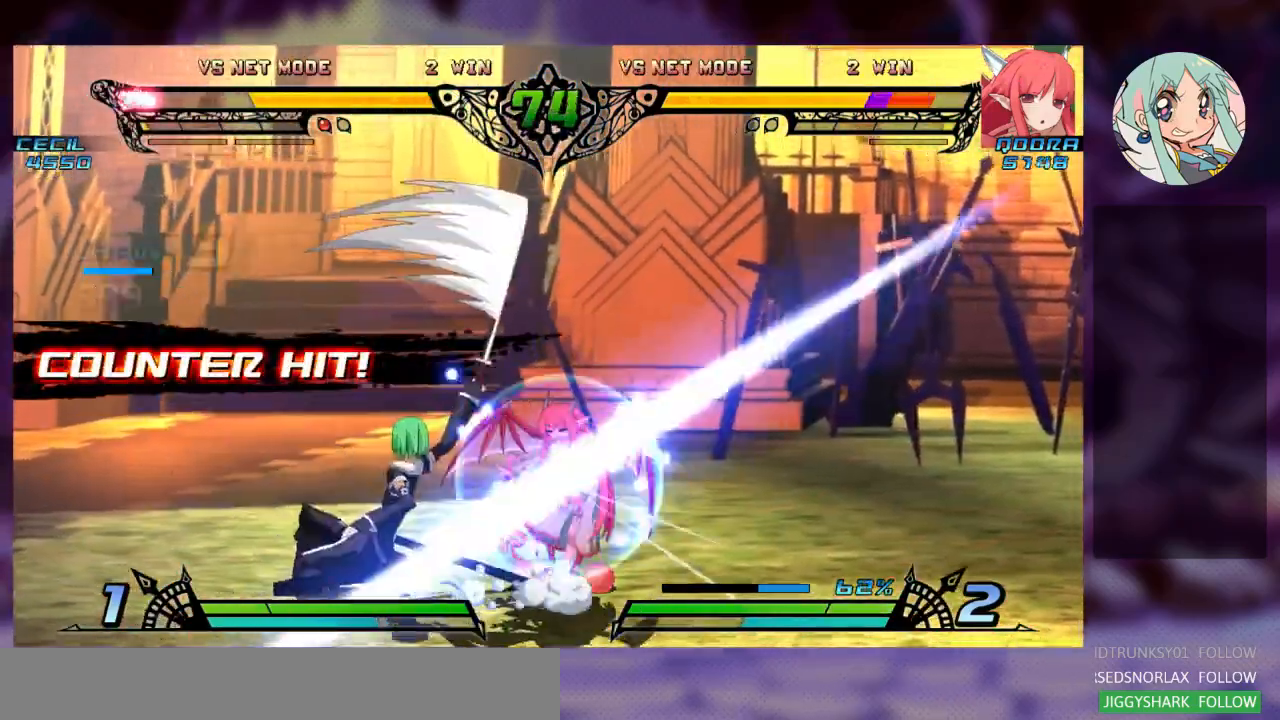
{"dt_ms": 500, "buttons": [], "left_stick": "right", "events": [[33, "left_stick", "right"]]}
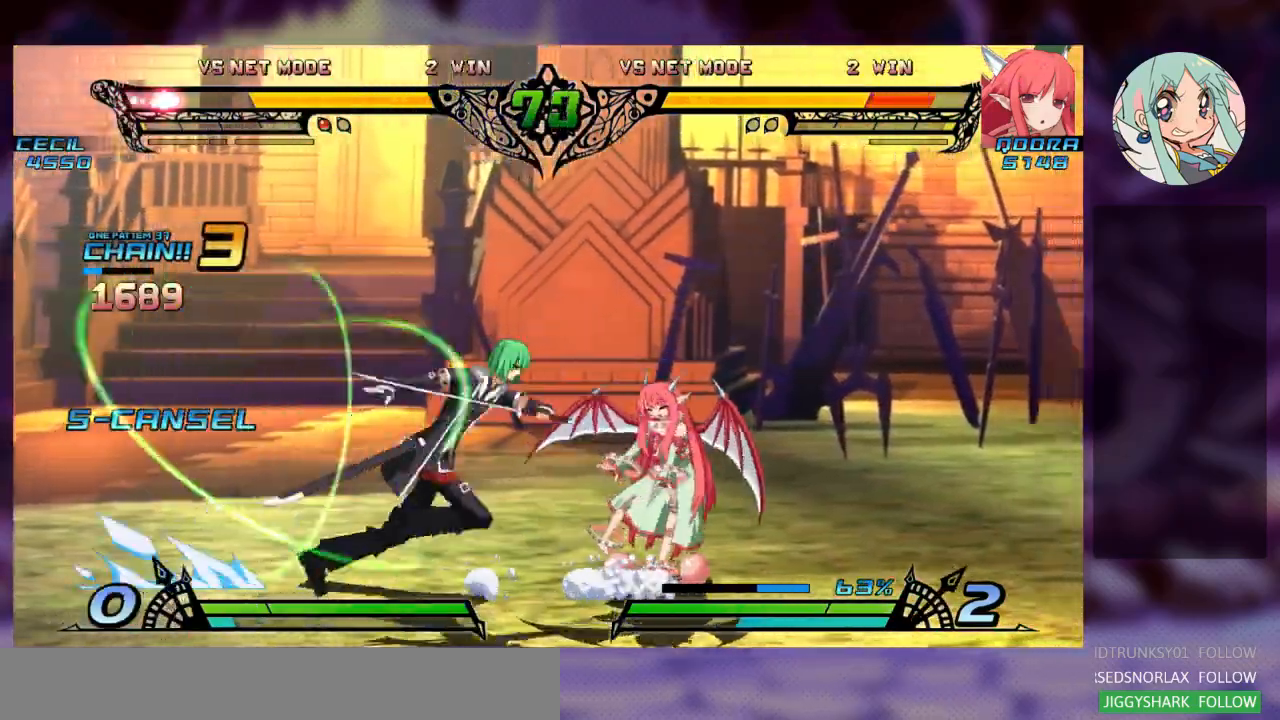
{"dt_ms": 500, "buttons": [], "left_stick": "down-right", "events": [[67, "SQUARE", "down"], [133, "SQUARE", "up"], [400, "SQUARE", "down"], [400, "left_stick", "down-right"], [500, "SQUARE", "up"]]}
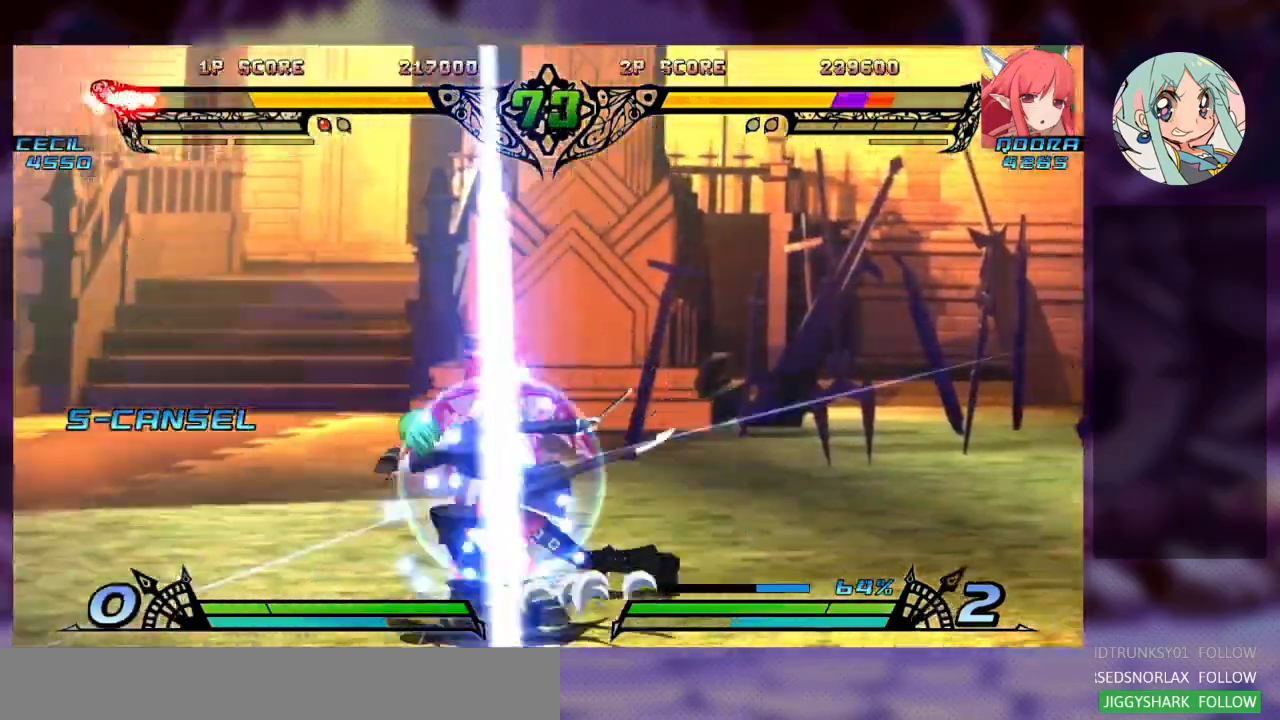
{"dt_ms": 500, "buttons": ["SQUARE"], "left_stick": "center"}
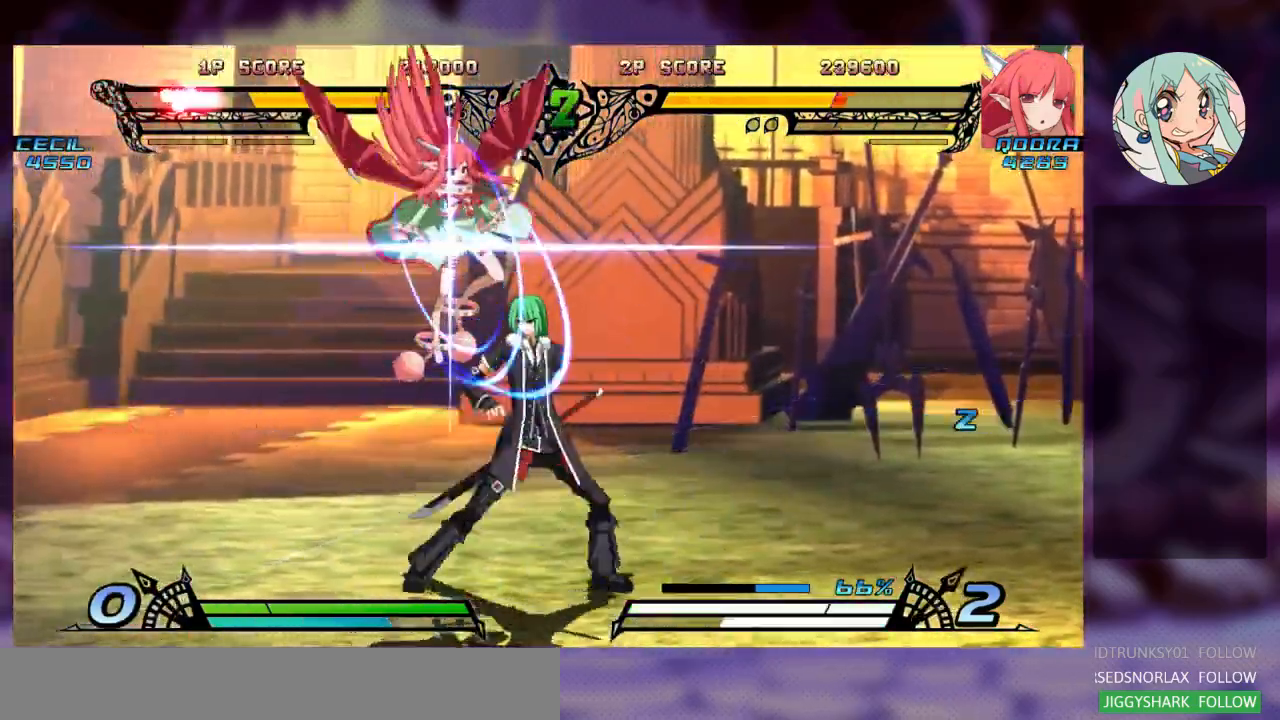
{"dt_ms": 500, "buttons": ["SQUARE"], "left_stick": "down-left", "events": [[100, "left_stick", "right"], [133, "SQUARE", "up"], [167, "TRIANGLE", "down"], [233, "SQUARE", "down"], [300, "TRIANGLE", "up"], [367, "SQUARE", "up"], [400, "SQUARE", "down"], [433, "left_stick", "down"], [500, "left_stick", "down-left"]]}
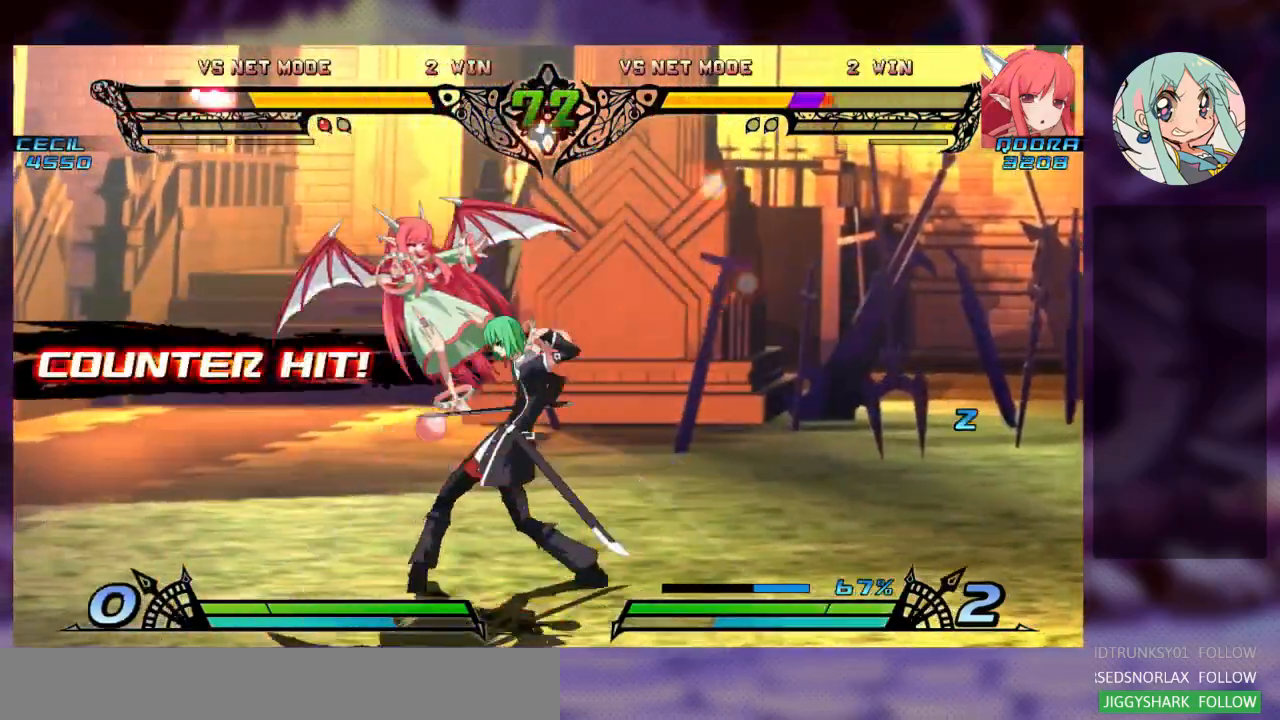
{"dt_ms": 500, "buttons": ["SQUARE", "TRIANGLE"], "left_stick": "right", "events": [[33, "SQUARE", "up"], [100, "SQUARE", "down"], [200, "SQUARE", "up"], [333, "SQUARE", "down"], [333, "left_stick", "right"], [400, "SQUARE", "up"], [400, "TRIANGLE", "down"], [467, "SQUARE", "down"]]}
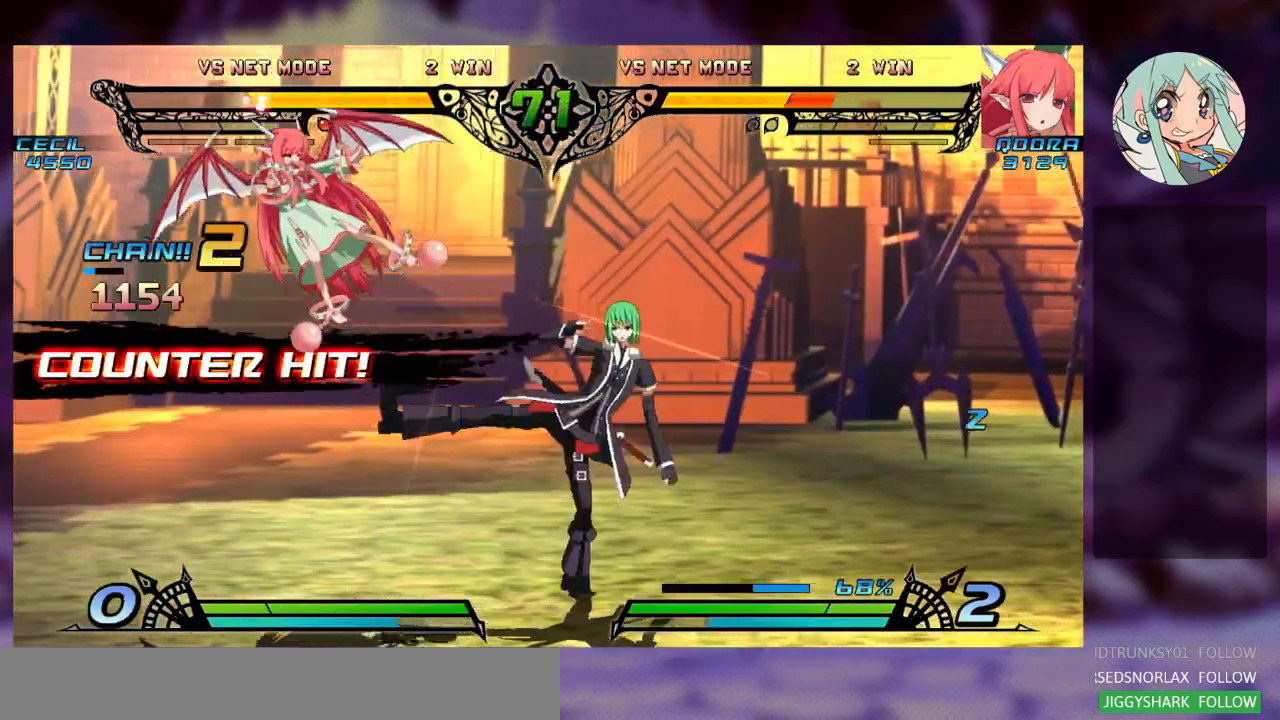
{"dt_ms": 500, "buttons": [], "left_stick": "left", "events": [[67, "TRIANGLE", "up"], [100, "SQUARE", "up"], [167, "SQUARE", "down"], [167, "TRIANGLE", "down"], [167, "left_stick", "center"], [233, "TRIANGLE", "up"], [233, "left_stick", "left"], [300, "SQUARE", "up"]]}
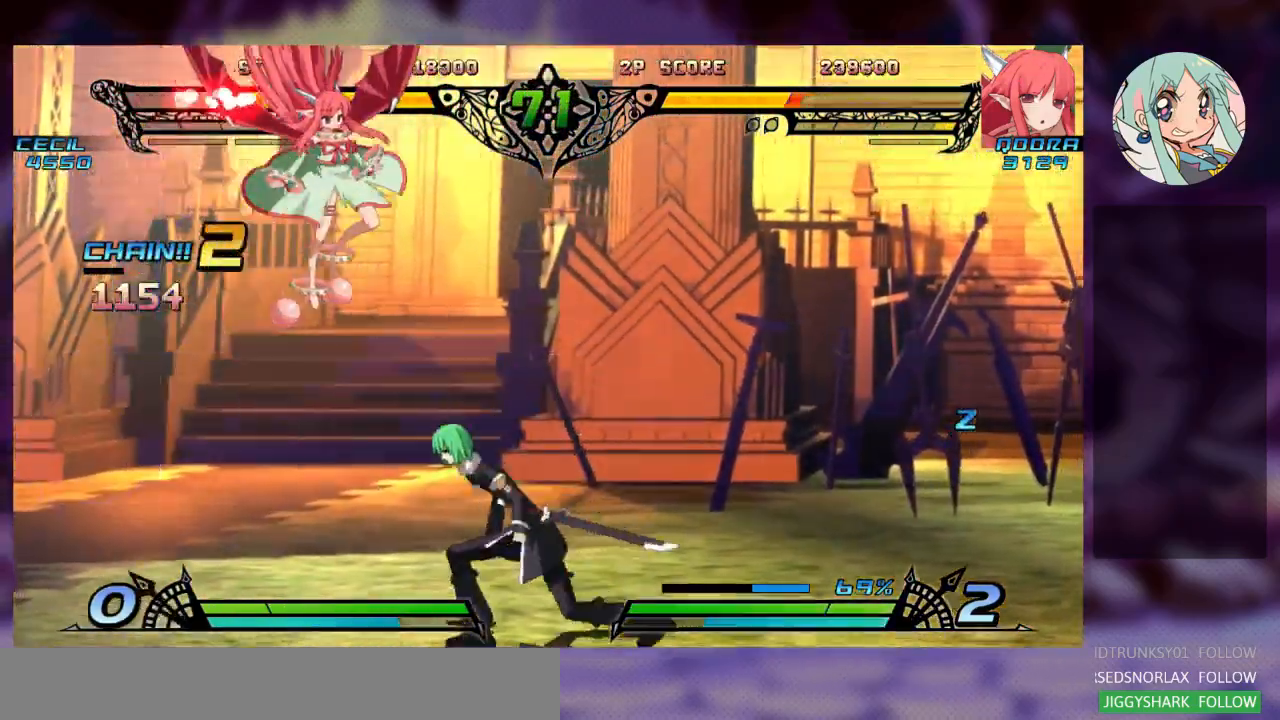
{"dt_ms": 500, "buttons": [], "left_stick": "down-right", "events": [[333, "left_stick", "down-right"]]}
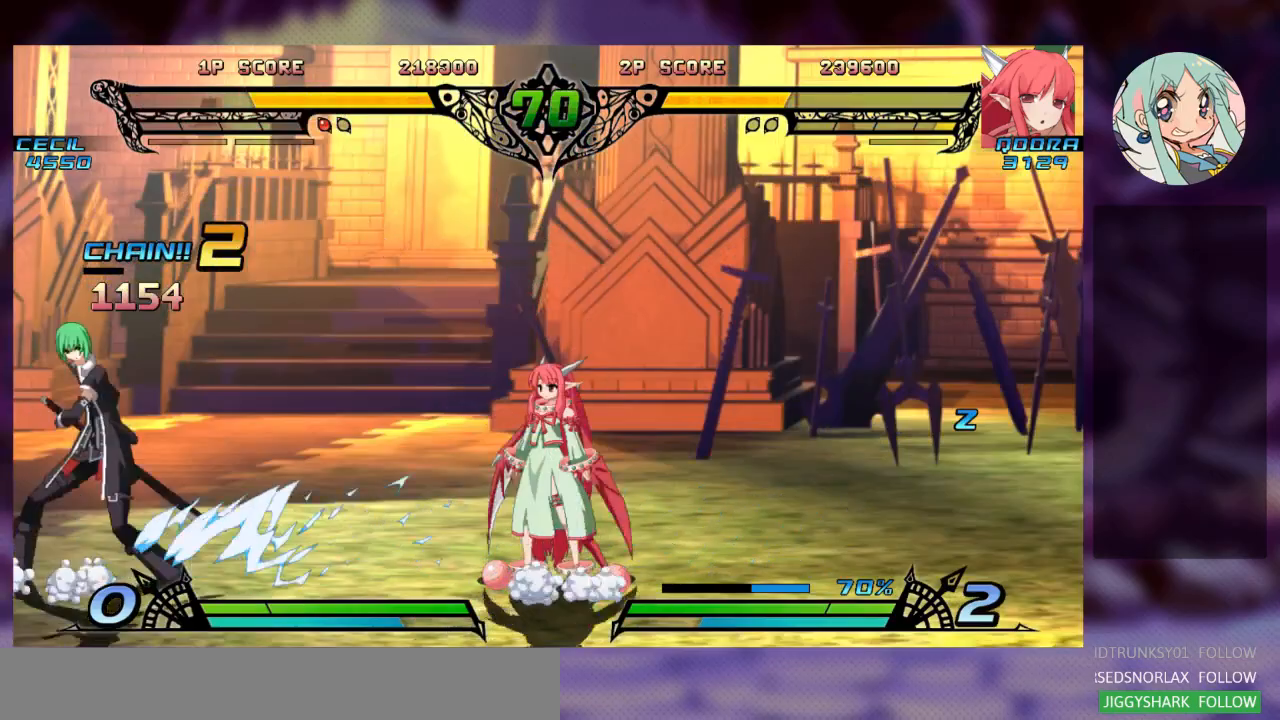
{"dt_ms": 500, "buttons": [], "left_stick": "right", "events": [[167, "left_stick", "center"], [267, "left_stick", "right"]]}
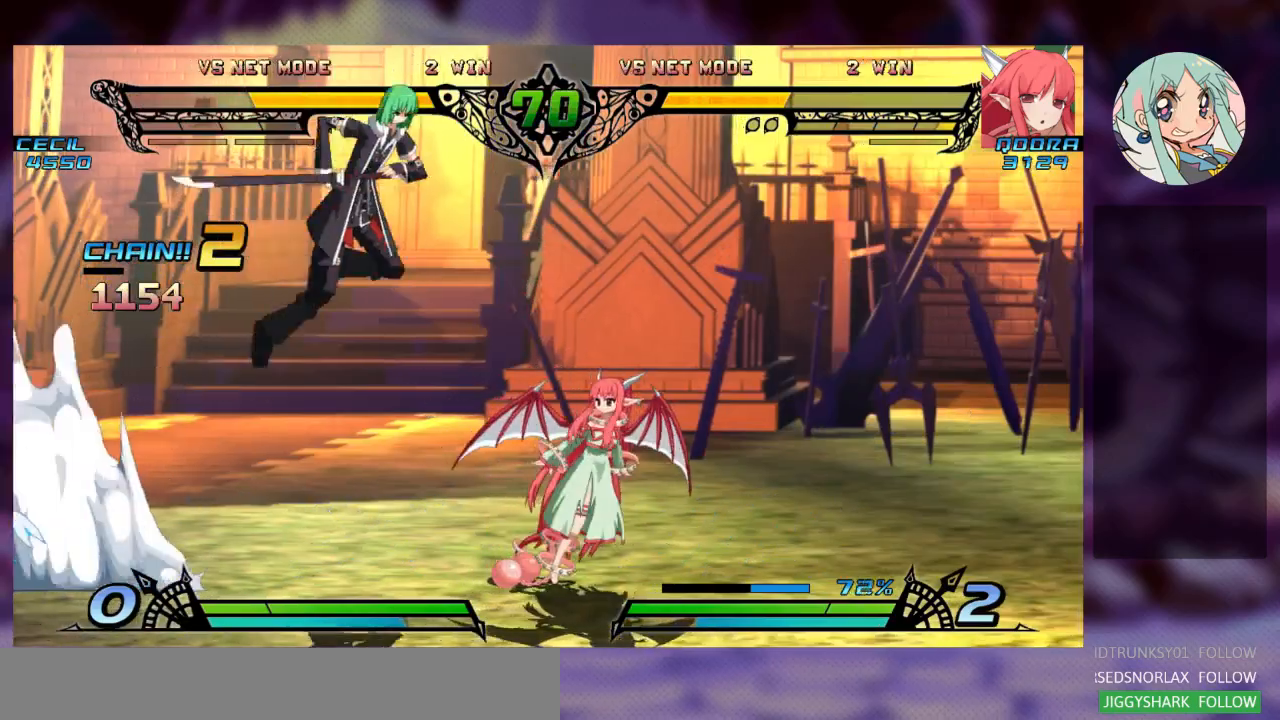
{"dt_ms": 500, "buttons": ["SQUARE"], "left_stick": "down", "events": [[433, "SQUARE", "down"], [500, "left_stick", "down"]]}
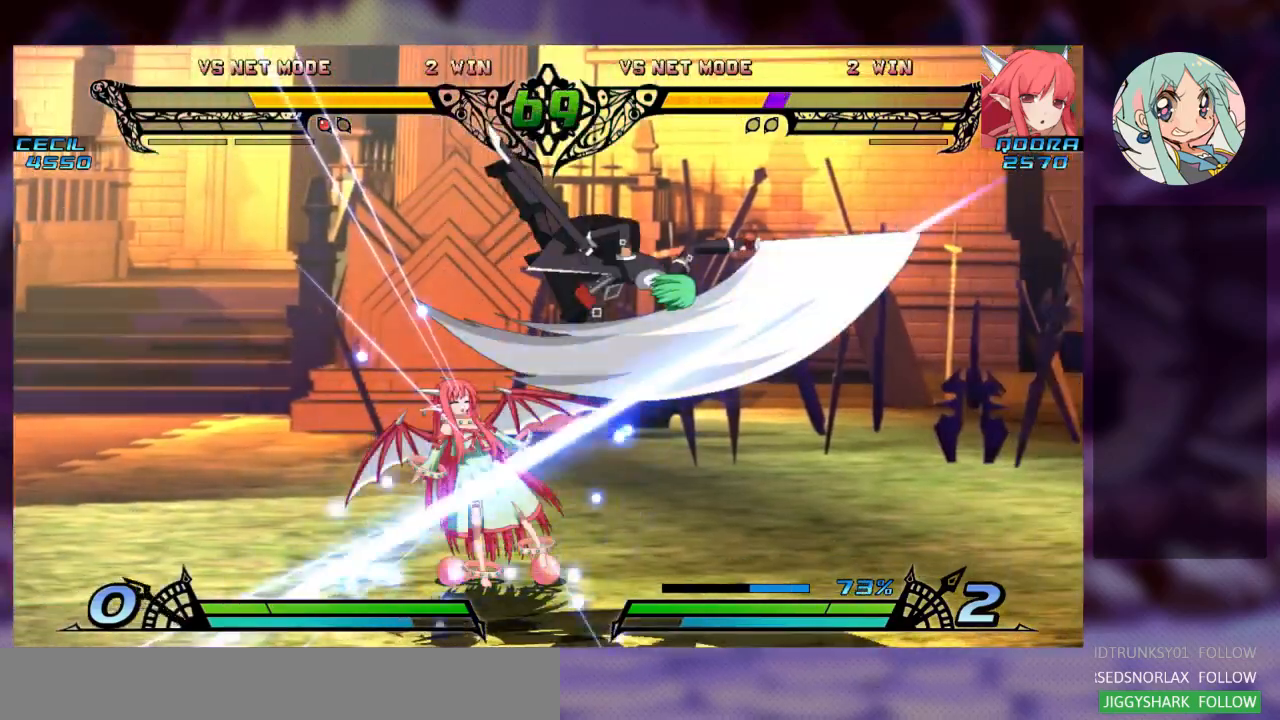
{"dt_ms": 500, "buttons": [], "left_stick": "down-left", "events": [[67, "SQUARE", "up"], [67, "TRIANGLE", "down"], [67, "left_stick", "down-left"], [233, "TRIANGLE", "up"]]}
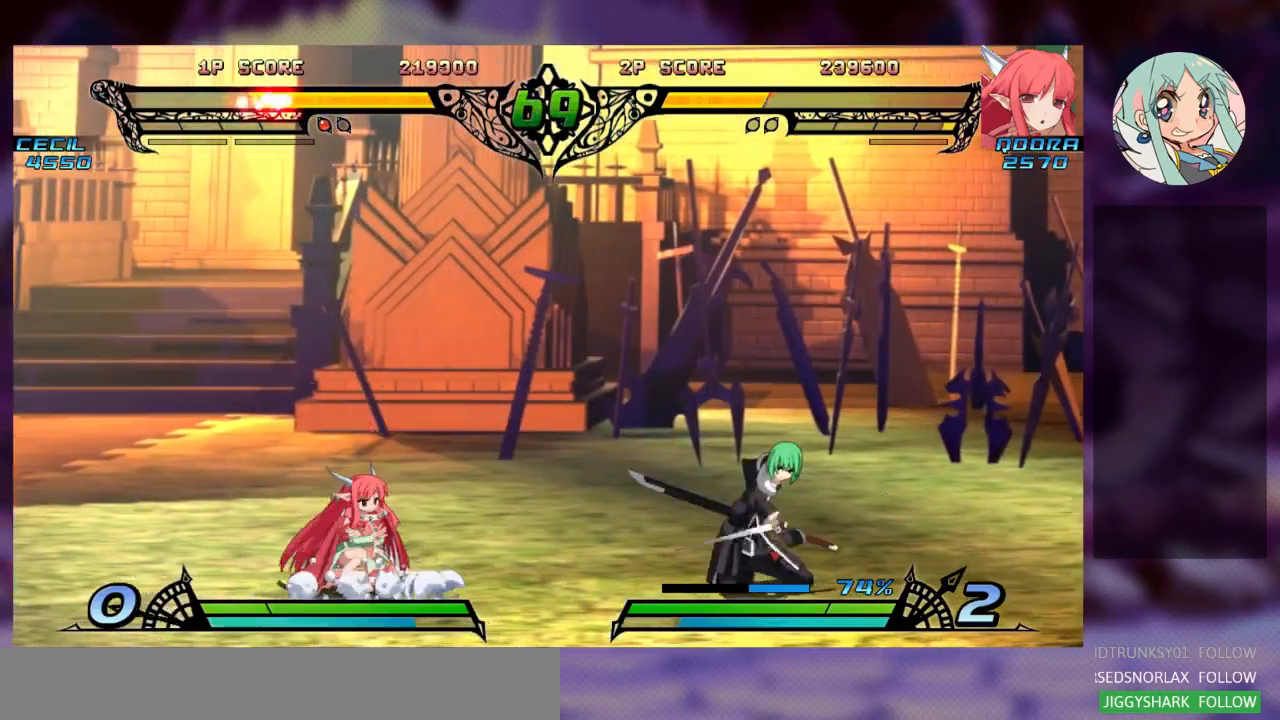
{"dt_ms": 500, "buttons": [], "left_stick": "down", "events": [[400, "left_stick", "right"], [500, "left_stick", "down"]]}
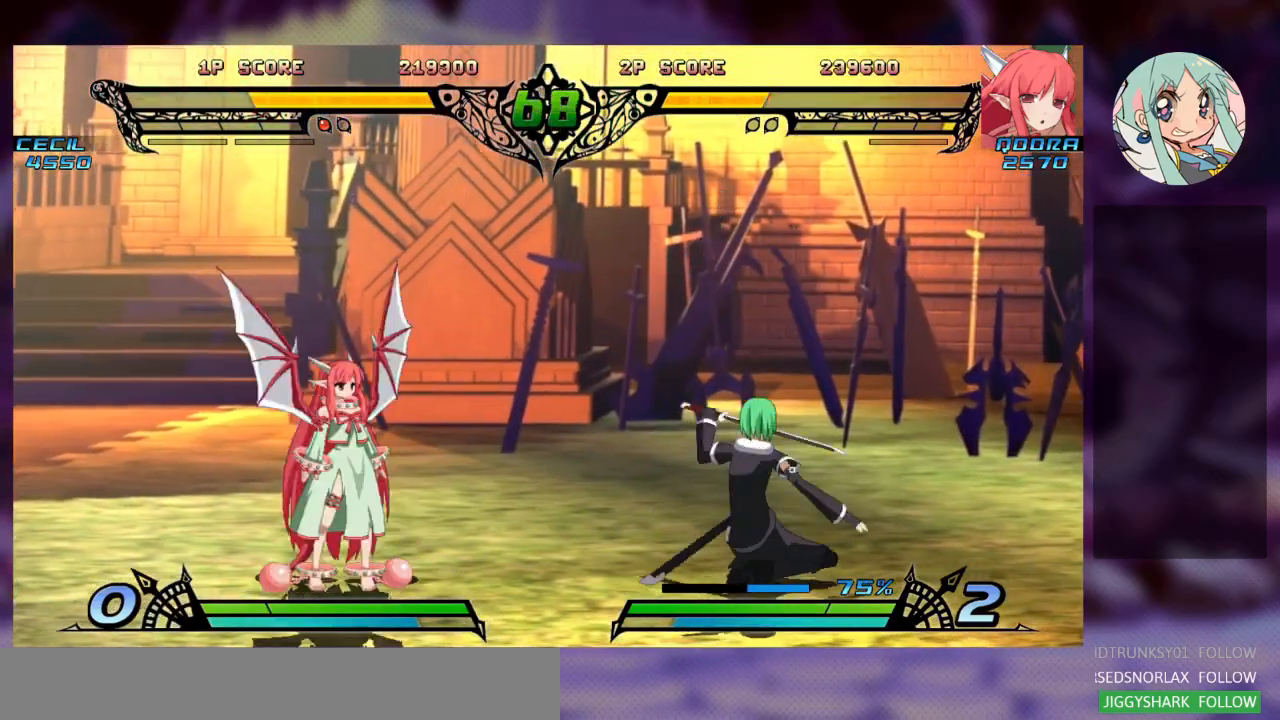
{"dt_ms": 500, "buttons": [], "left_stick": "center", "events": [[133, "R1", "down"], [133, "left_stick", "right"], [200, "R1", "up"], [233, "left_stick", "center"]]}
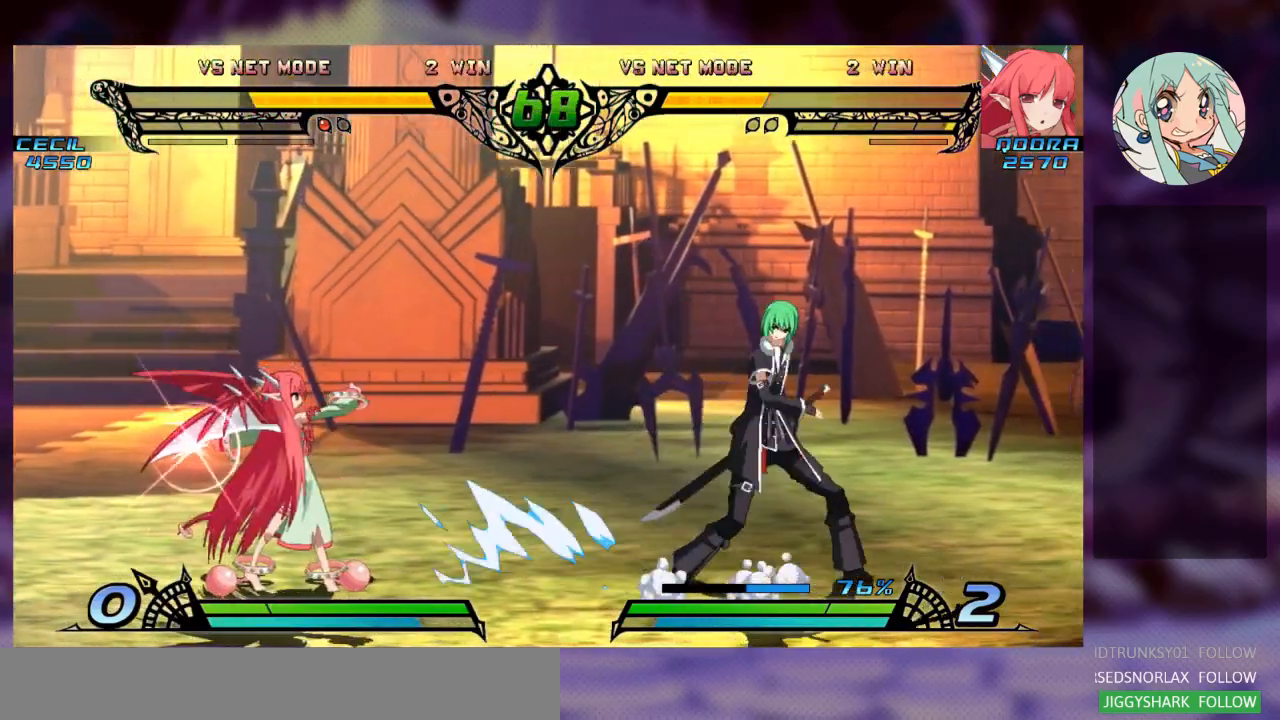
{"dt_ms": 500, "buttons": [], "left_stick": "left", "events": [[67, "left_stick", "left"]]}
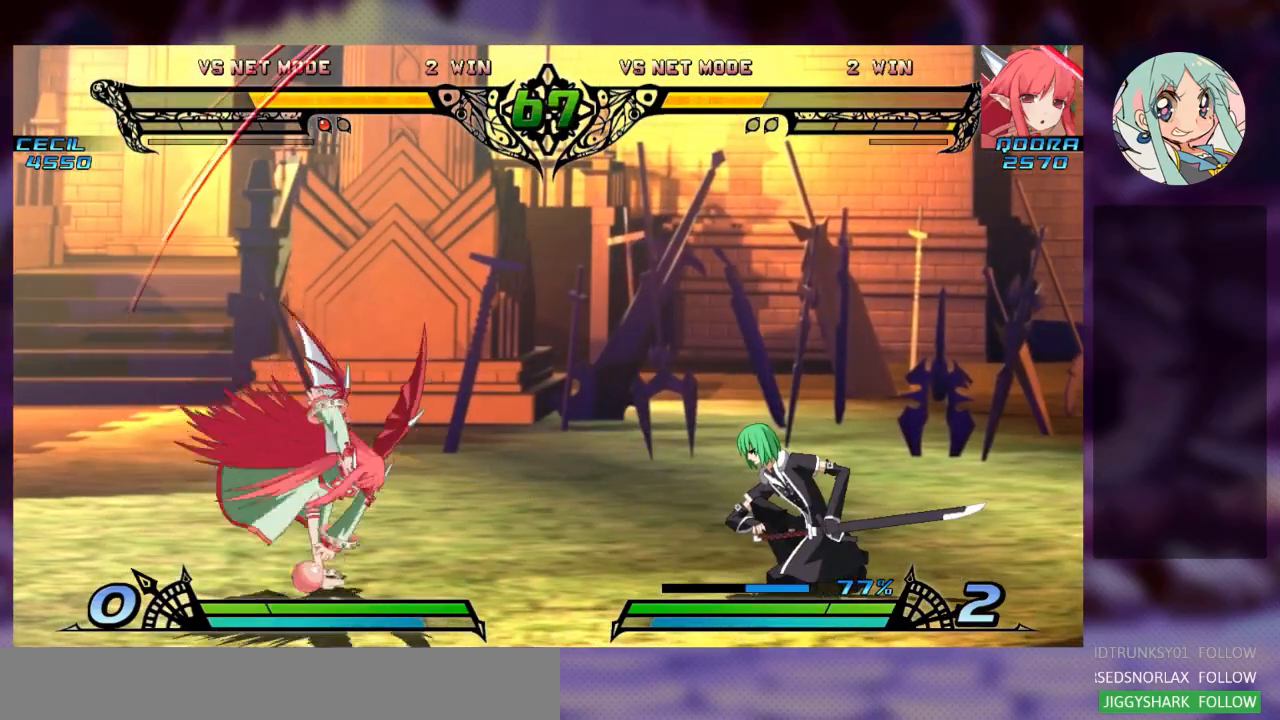
{"dt_ms": 500, "buttons": [], "left_stick": "left", "events": []}
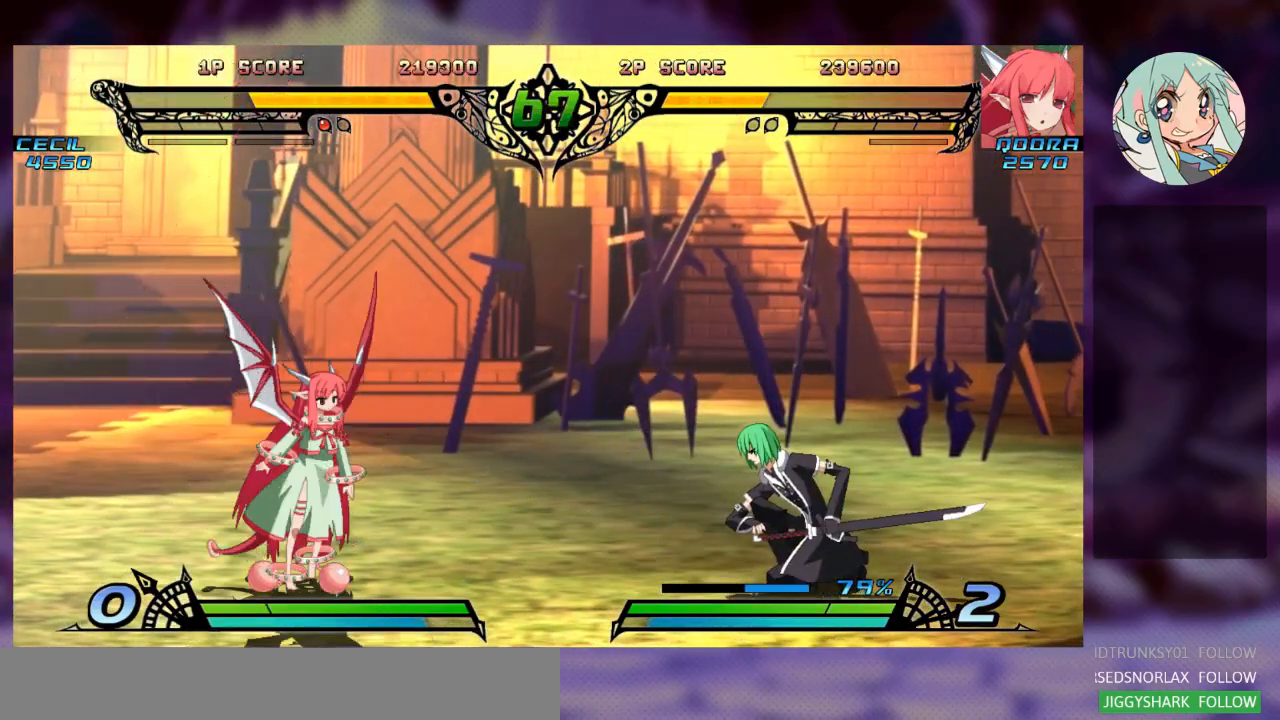
{"dt_ms": 500, "buttons": ["TRIANGLE"], "left_stick": "center", "events": [[133, "left_stick", "right"], [200, "left_stick", "down"], [333, "left_stick", "right"], [367, "TRIANGLE", "down"], [400, "TRIANGLE", "up"], [433, "left_stick", "center"], [500, "TRIANGLE", "down"]]}
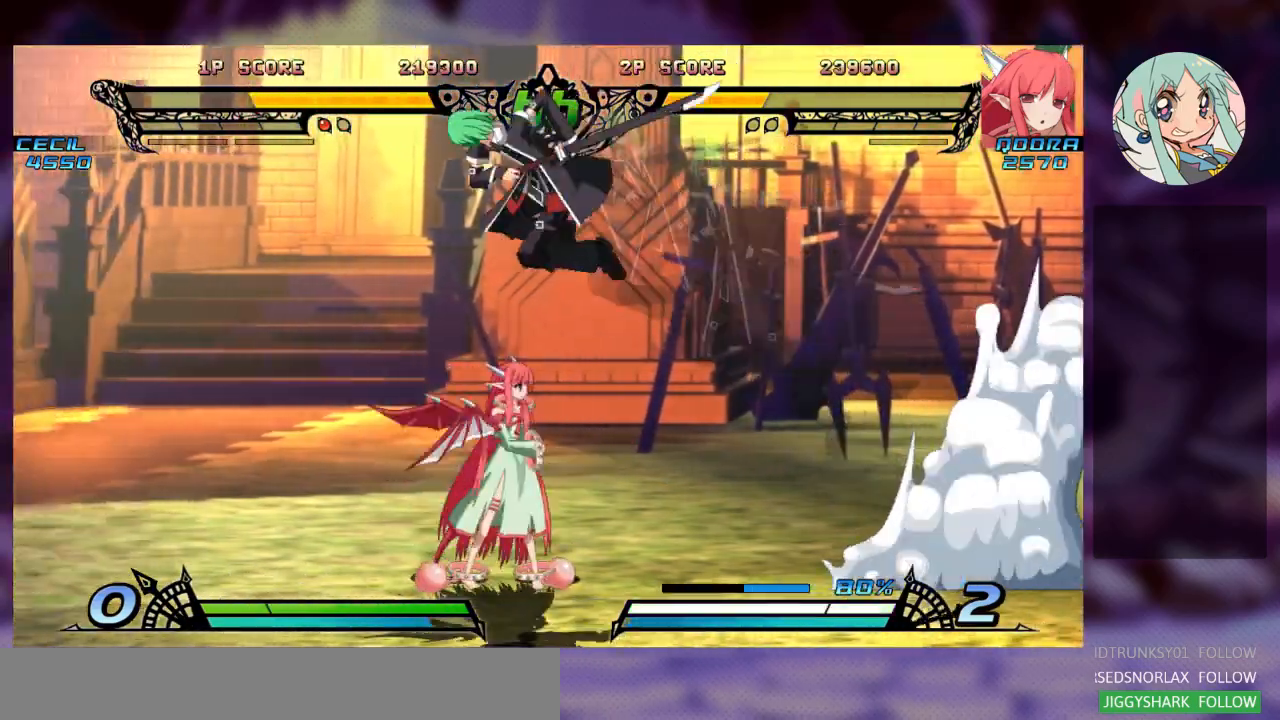
{"dt_ms": 500, "buttons": [], "left_stick": "center", "events": [[100, "TRIANGLE", "up"], [167, "left_stick", "left"], [300, "left_stick", "center"]]}
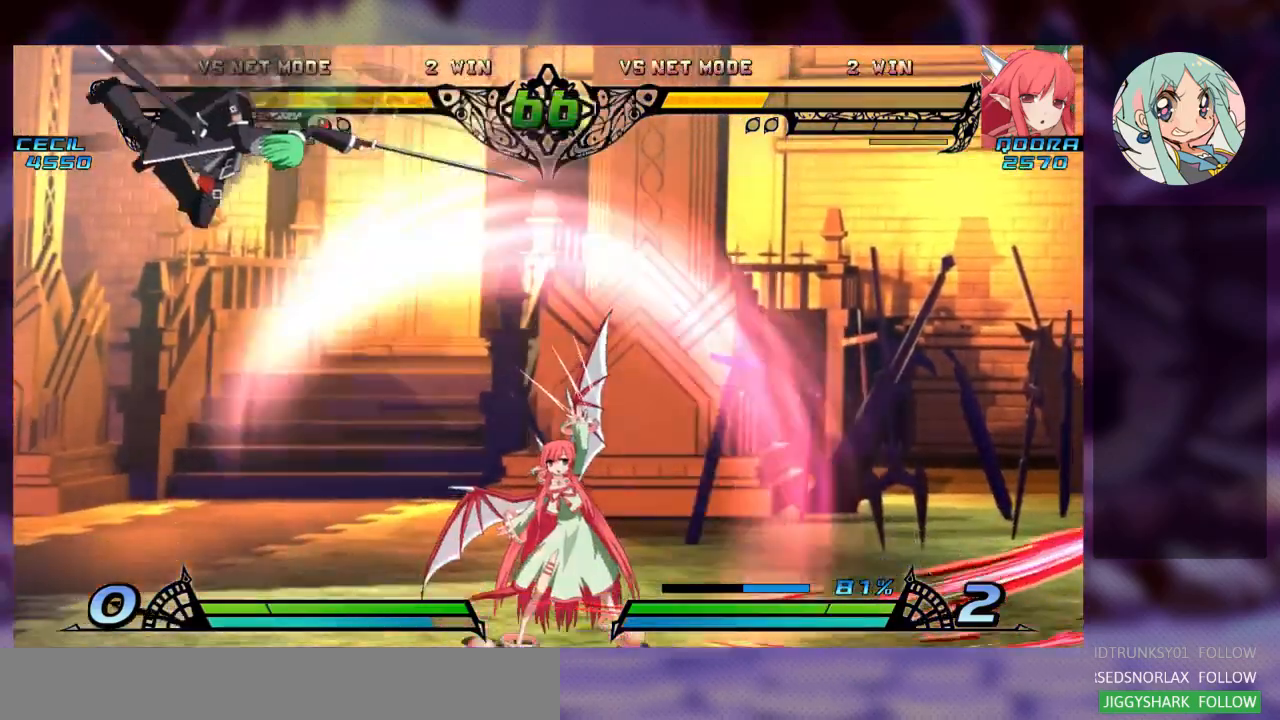
{"dt_ms": 500, "buttons": [], "left_stick": "center", "events": [[67, "left_stick", "left"], [267, "left_stick", "down"], [367, "SQUARE", "down"], [433, "left_stick", "center"], [467, "SQUARE", "up"]]}
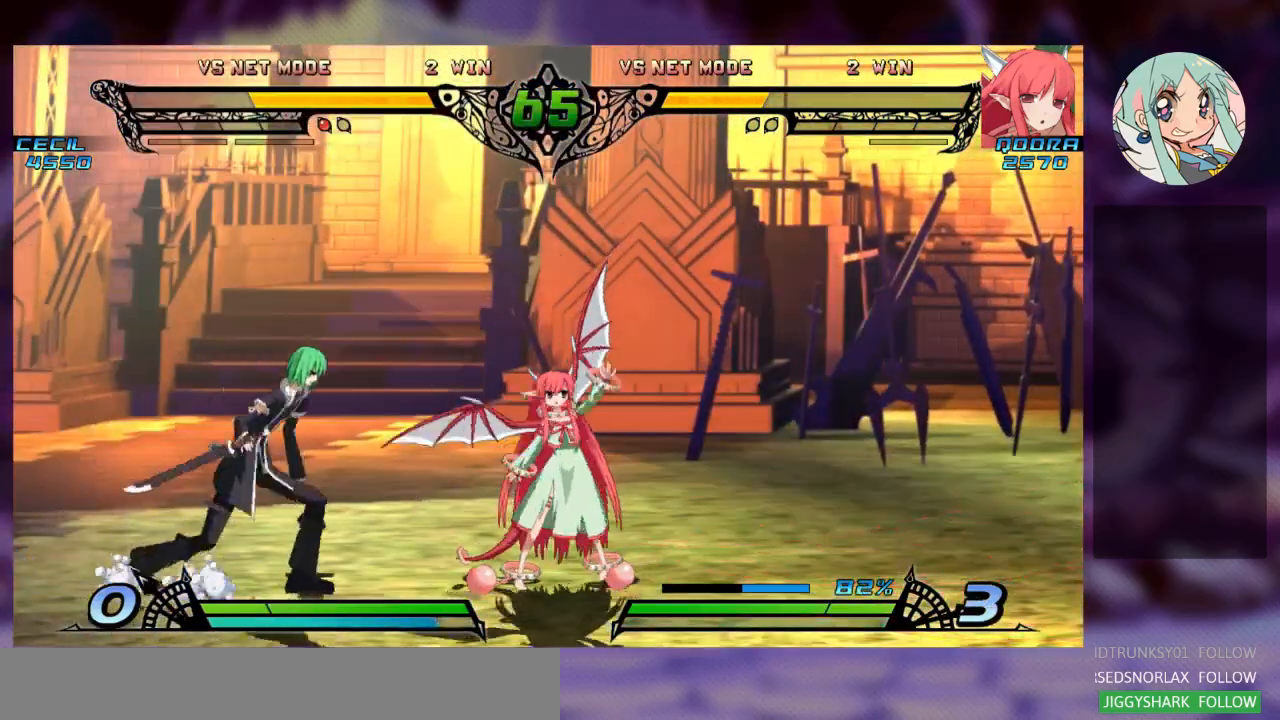
{"dt_ms": 500, "buttons": [], "left_stick": "down-right", "events": [[33, "SQUARE", "down"], [133, "SQUARE", "up"], [233, "SQUARE", "down"], [233, "left_stick", "down-right"], [300, "SQUARE", "up"], [367, "SQUARE", "down"], [500, "SQUARE", "up"]]}
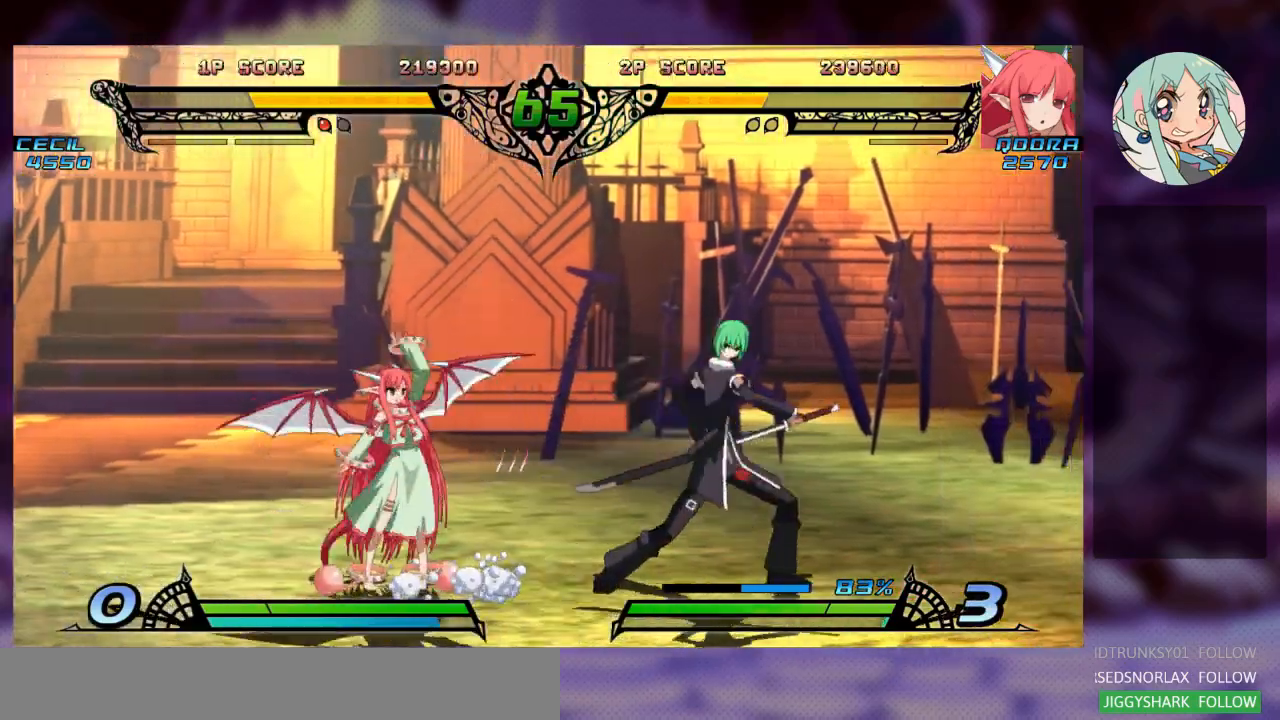
{"dt_ms": 500, "buttons": [], "left_stick": "down", "events": [[67, "SQUARE", "down"], [167, "SQUARE", "up"], [233, "left_stick", "center"], [333, "left_stick", "right"], [433, "left_stick", "down"]]}
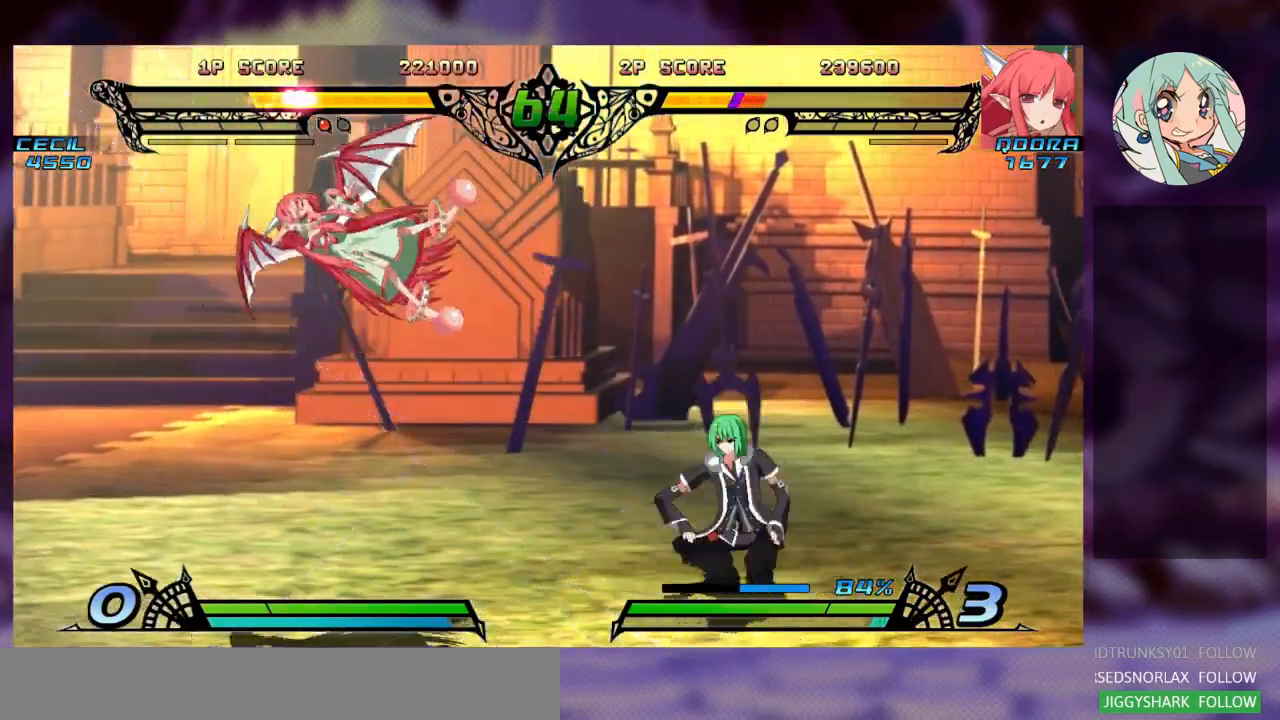
{"dt_ms": 500, "buttons": ["SQUARE", "TRIANGLE"], "left_stick": "left", "events": [[33, "left_stick", "right"], [67, "SQUARE", "down"], [133, "SQUARE", "up"], [167, "left_stick", "center"], [233, "TRIANGLE", "down"], [300, "SQUARE", "down"], [333, "CROSS", "down"], [367, "TRIANGLE", "up"], [400, "left_stick", "left"], [433, "CROSS", "up"], [433, "SQUARE", "up"], [467, "TRIANGLE", "down"], [500, "SQUARE", "down"]]}
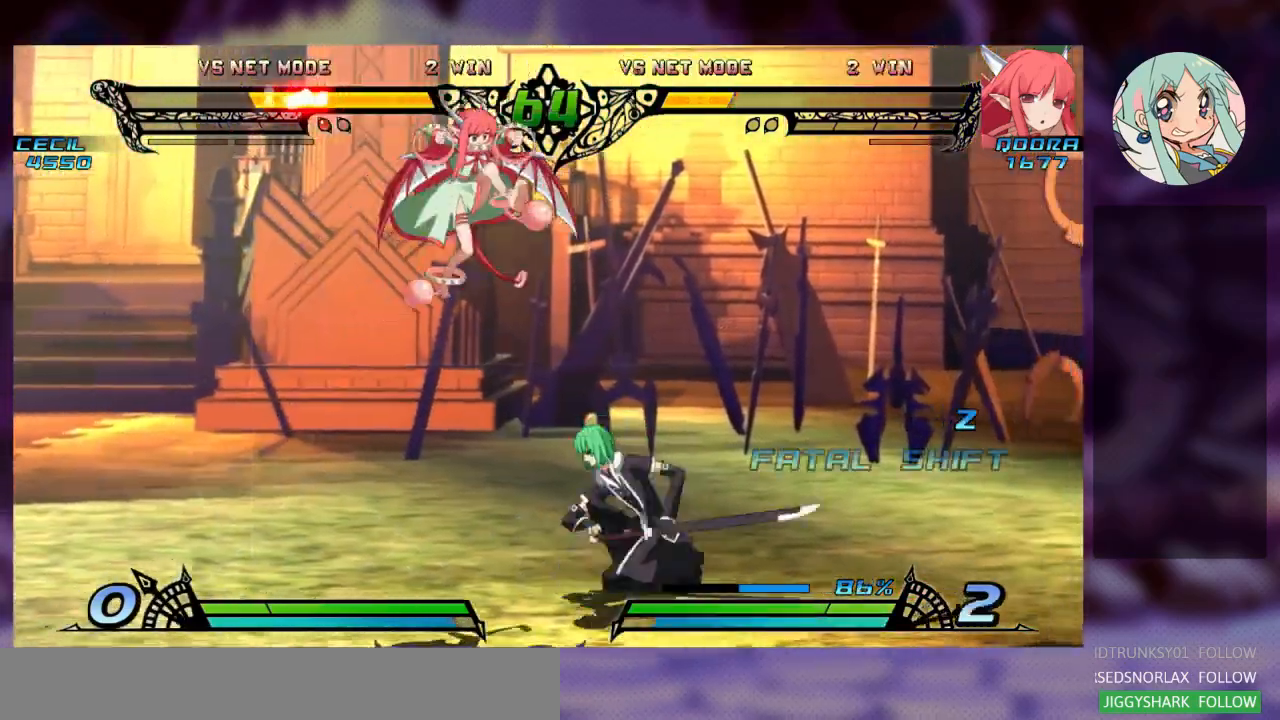
{"dt_ms": 1000, "buttons": [], "left_stick": "down"}
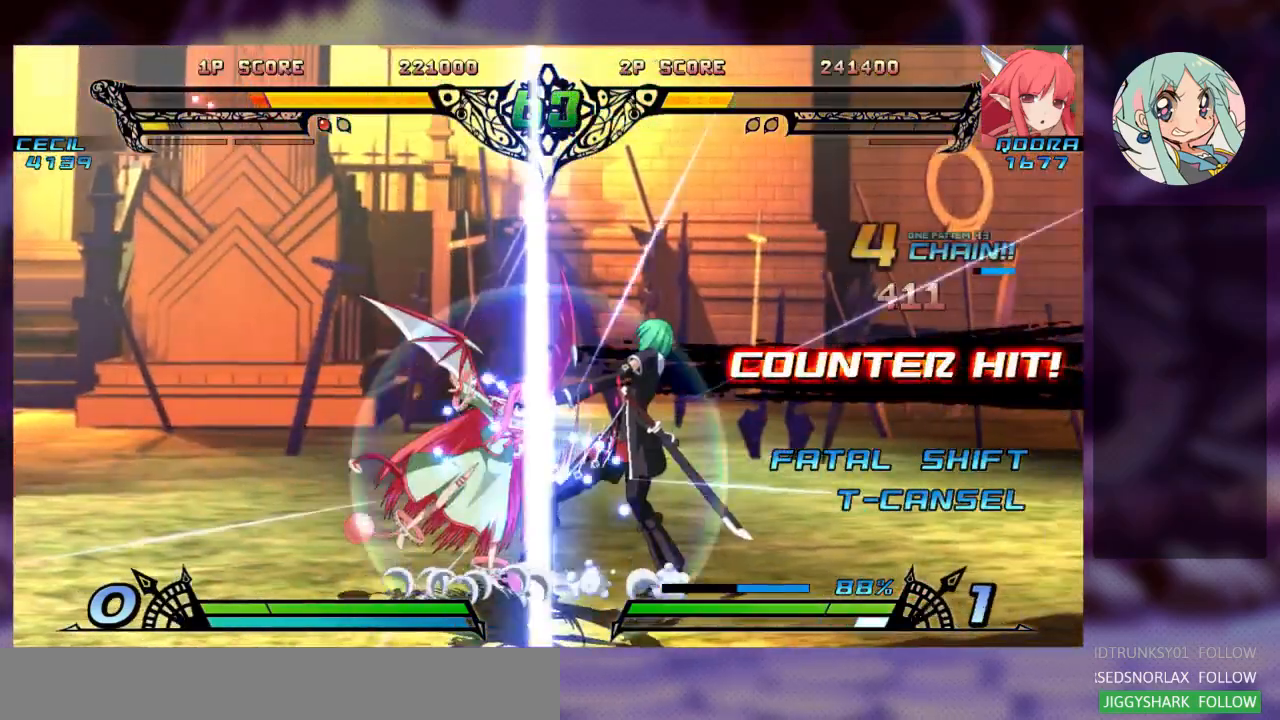
{"dt_ms": 500, "buttons": ["TRIANGLE"], "left_stick": "center"}
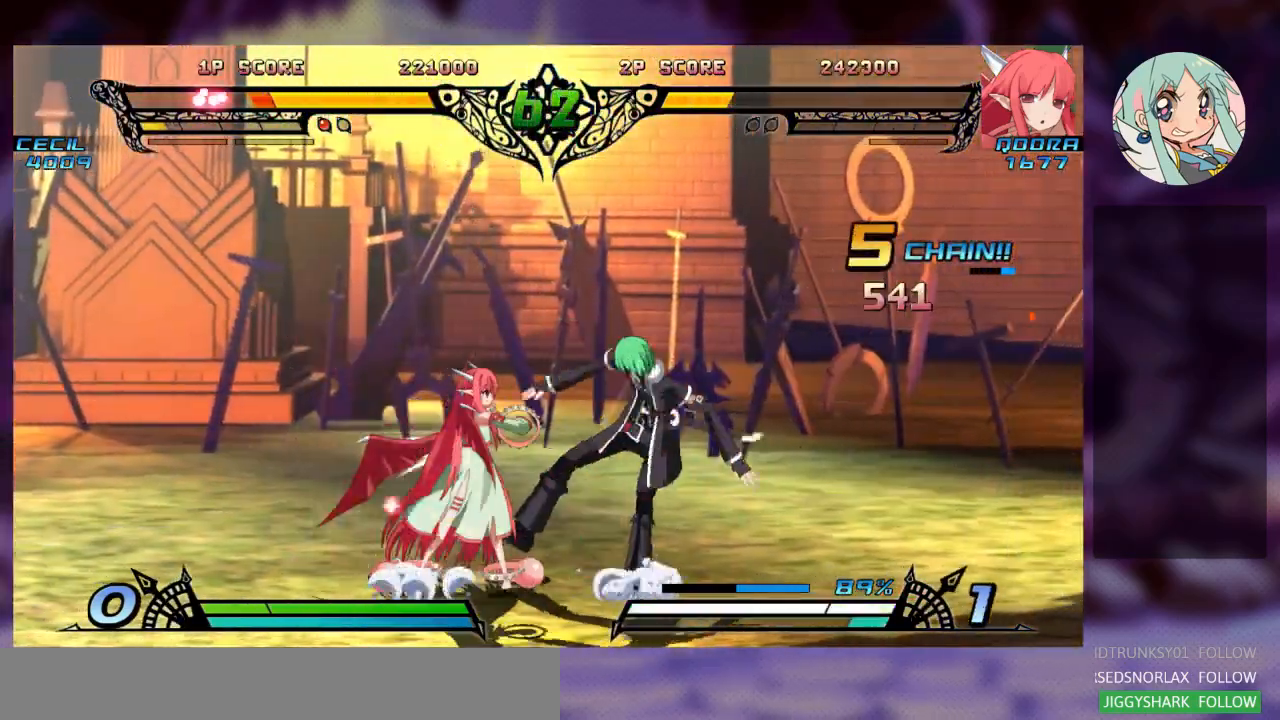
{"dt_ms": 500, "buttons": ["SQUARE"], "left_stick": "left", "events": [[33, "TRIANGLE", "up"], [33, "left_stick", "left"], [67, "SQUARE", "down"], [233, "SQUARE", "up"], [267, "SQUARE", "down"], [433, "SQUARE", "up"], [467, "SQUARE", "down"]]}